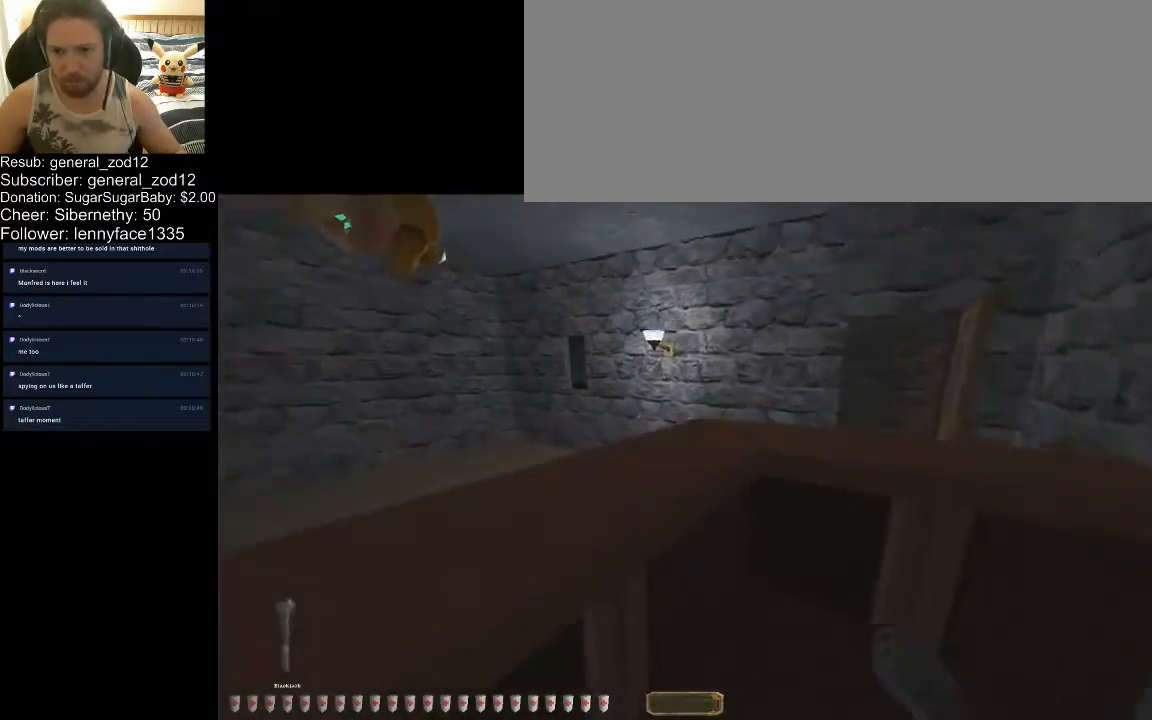
Gameplay with keyboard; each line is a JSON object with the keys held at the frame after it. "events" lists presses ("down") and releases ("up") of ".", "/", "0", "1", "2", "3", "4", "5", "6", "7", "8", "9", "a", "alt_l", "alt_r", "b", "backslash", "backspace", "c", "caps_lock", "comma", "ctrl", "d", "down", "e", "equals", "escape", "f", "f1", "f10", "f11", "f12", "f2", "f3", "f4", "f5", "f6", "f7", "f8", "f9", "g", "h", "i", "j", "k", "l", "lbracket", "left", "m", "minus", "n", "o", "p", "q", "quote", "r", "rbracket", "return", "right", "s", "semicolon", "shift_l", "shift_r", "space", "super", "t", "tab", "tilde", "u", "up", "v", "w", "x", "y" and "z" between this image and that frame as [ms after this image, input, new state], when the widget could be followed in between. No other keys are recorded. Mouse input is not recorded.
{"keys": ["d", "w"], "events": [[167, "space", "down"], [267, "space", "up"]]}
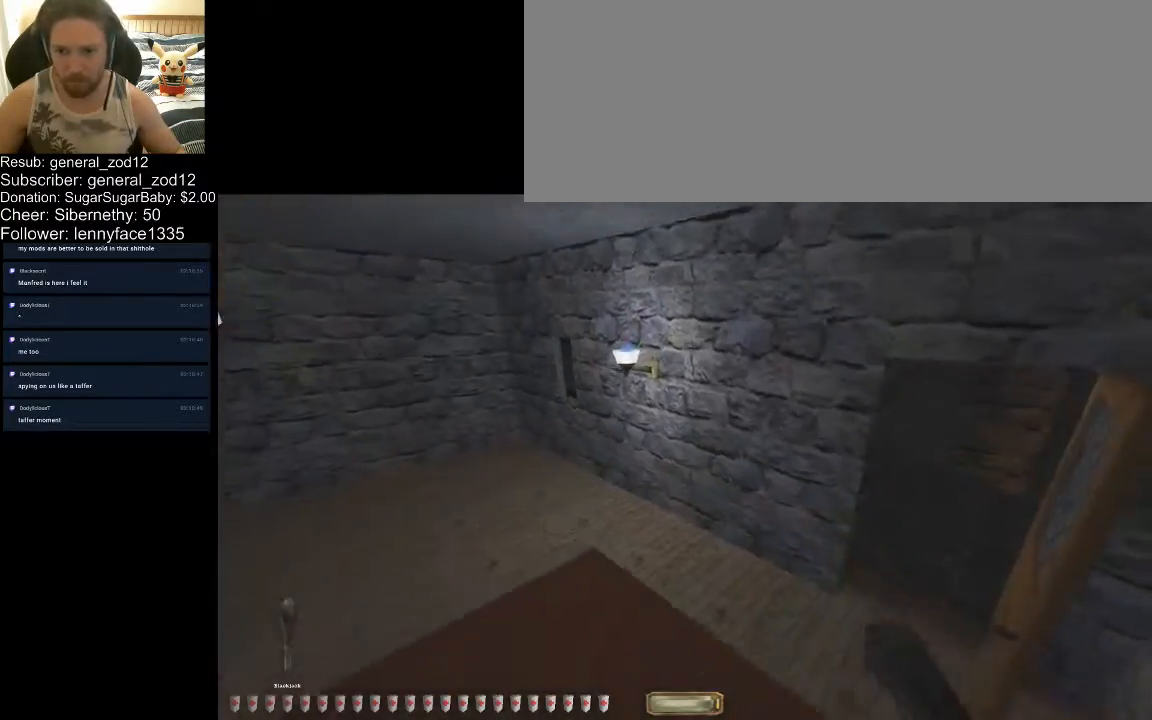
{"keys": ["d", "w"], "events": []}
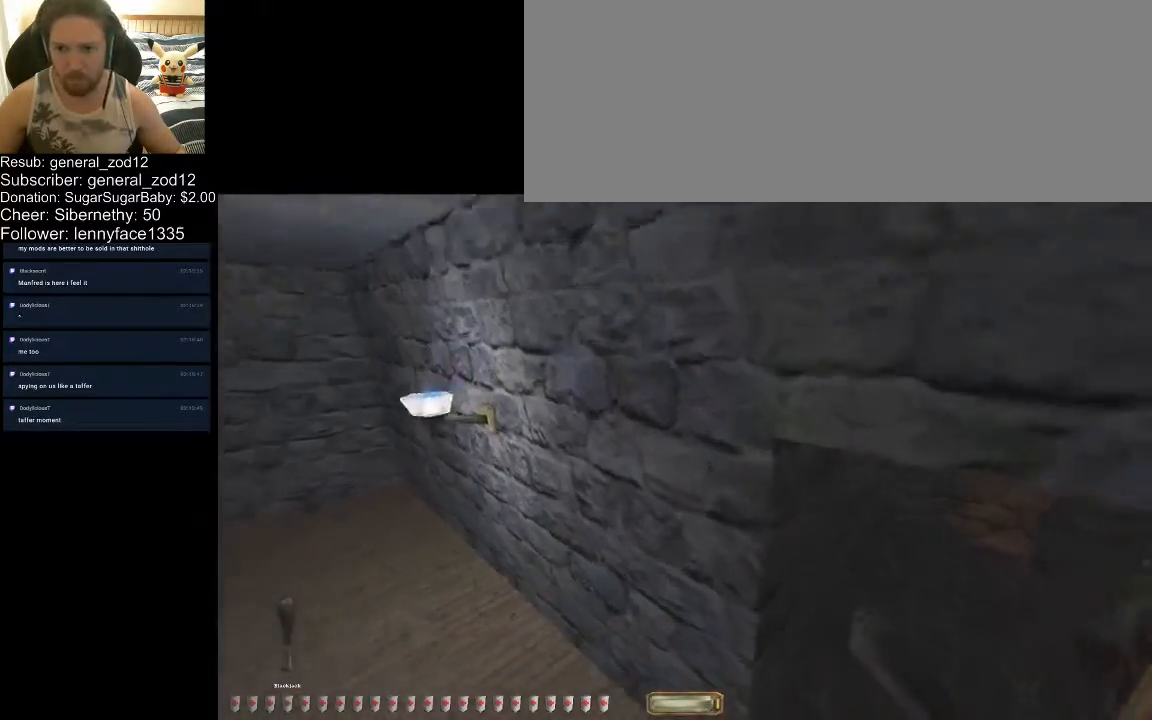
{"keys": ["d", "w"], "events": []}
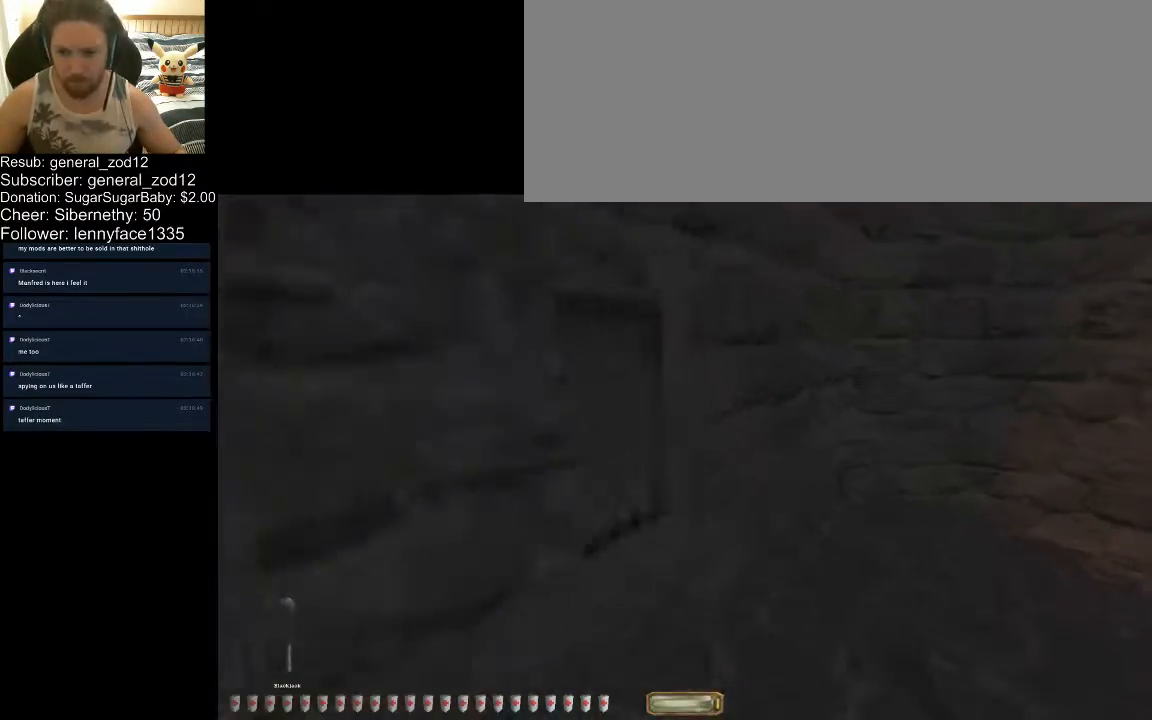
{"keys": ["d", "w"], "events": []}
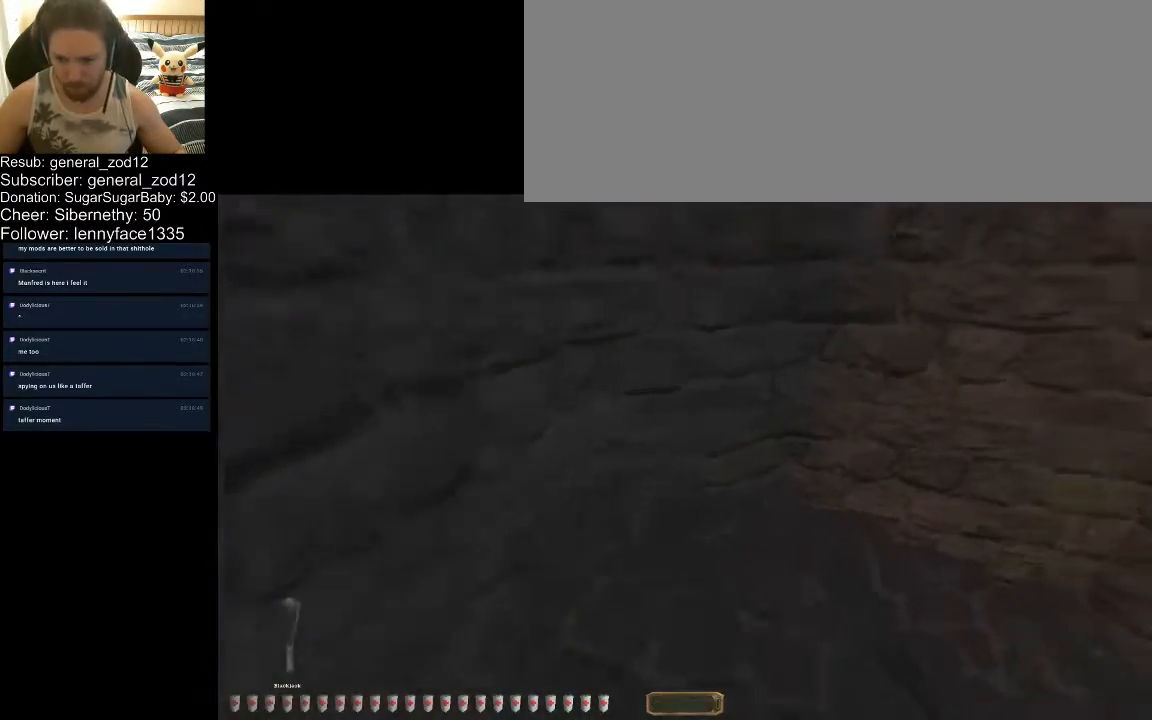
{"keys": ["d", "w"], "events": []}
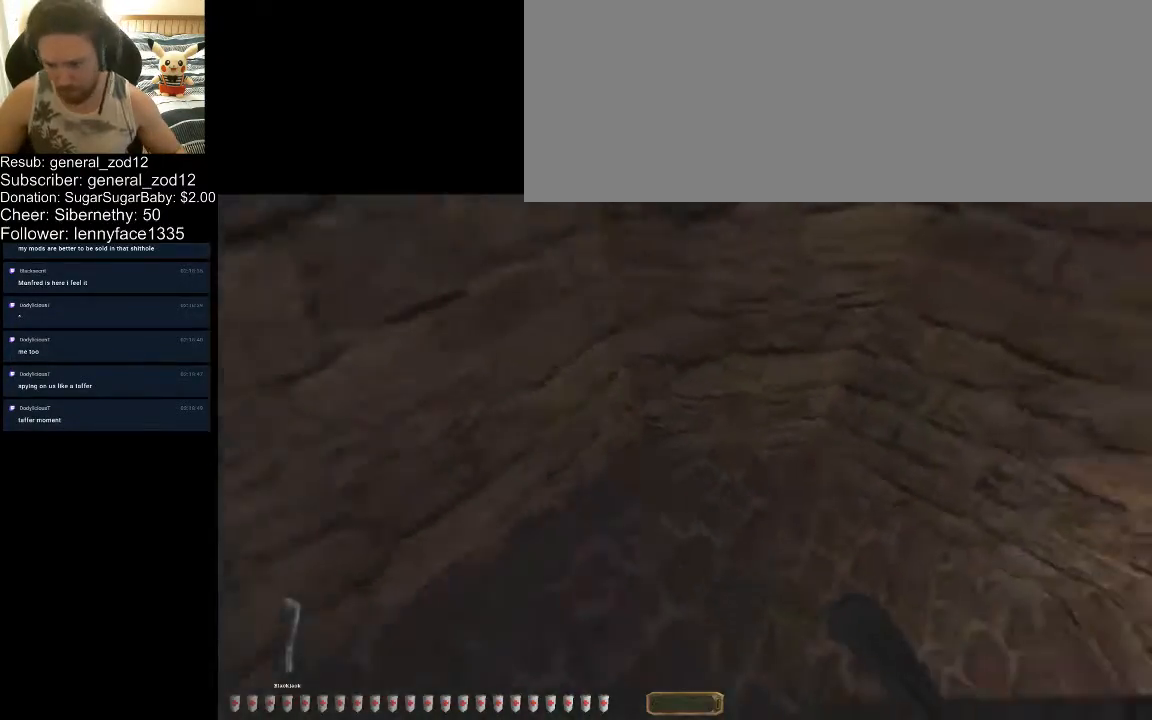
{"keys": ["d", "w"], "events": []}
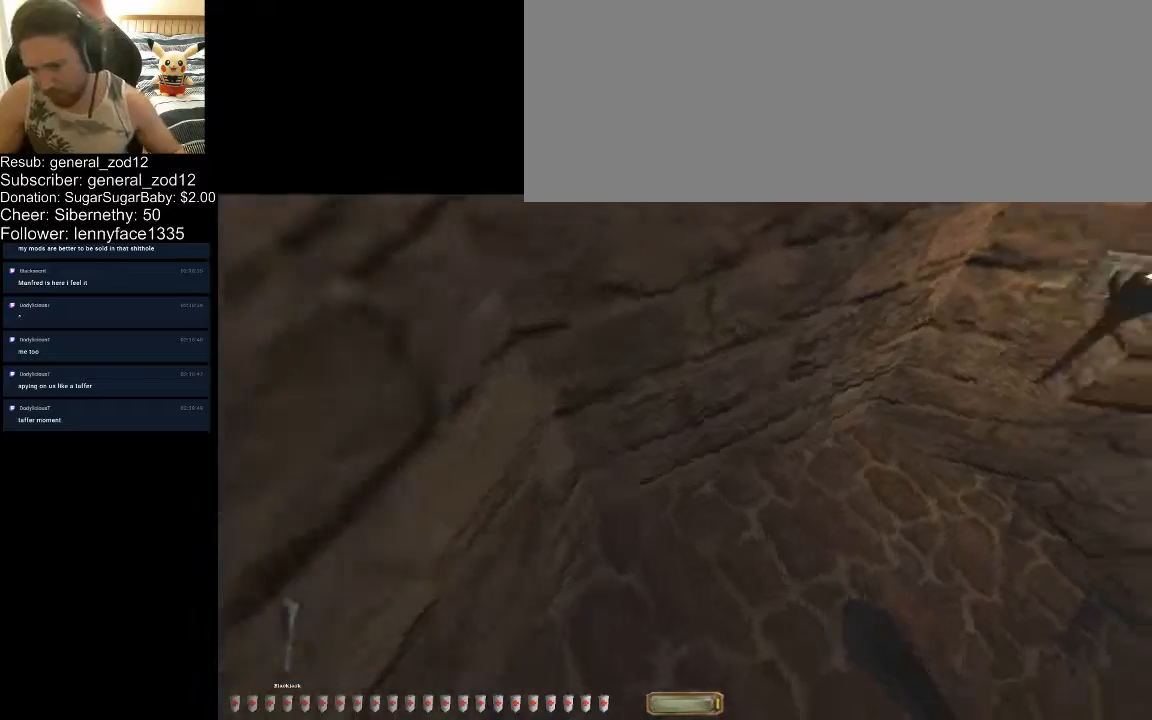
{"keys": ["d", "w"], "events": []}
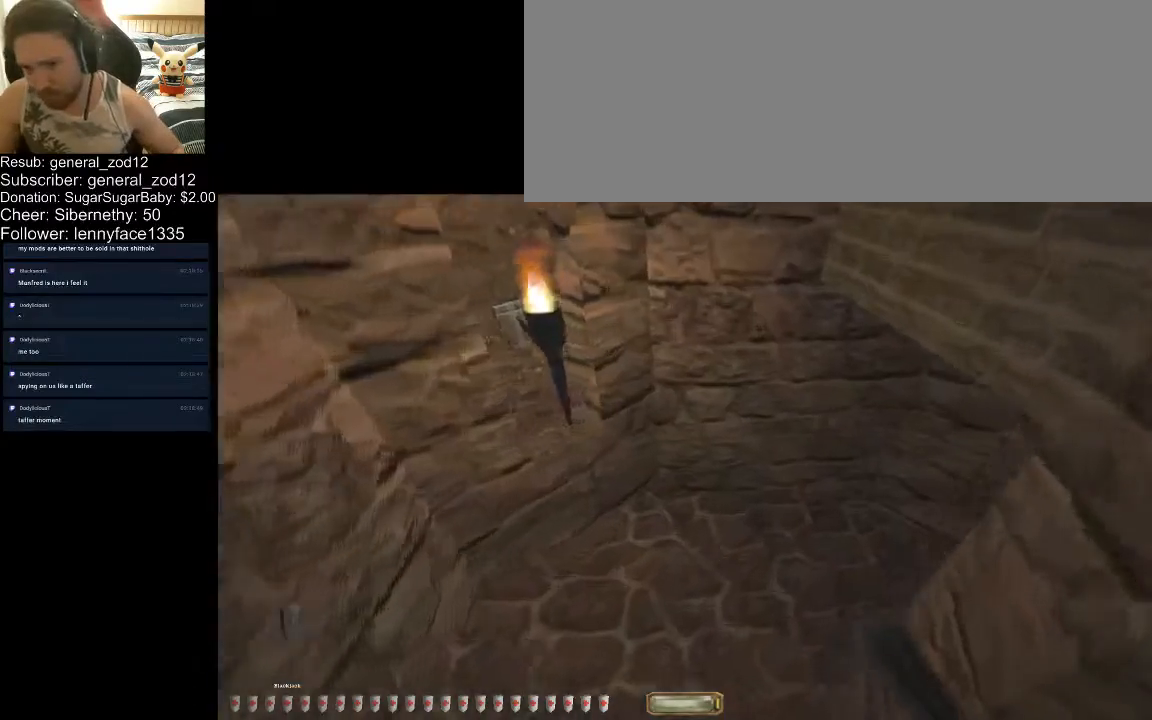
{"keys": ["d", "w"], "events": []}
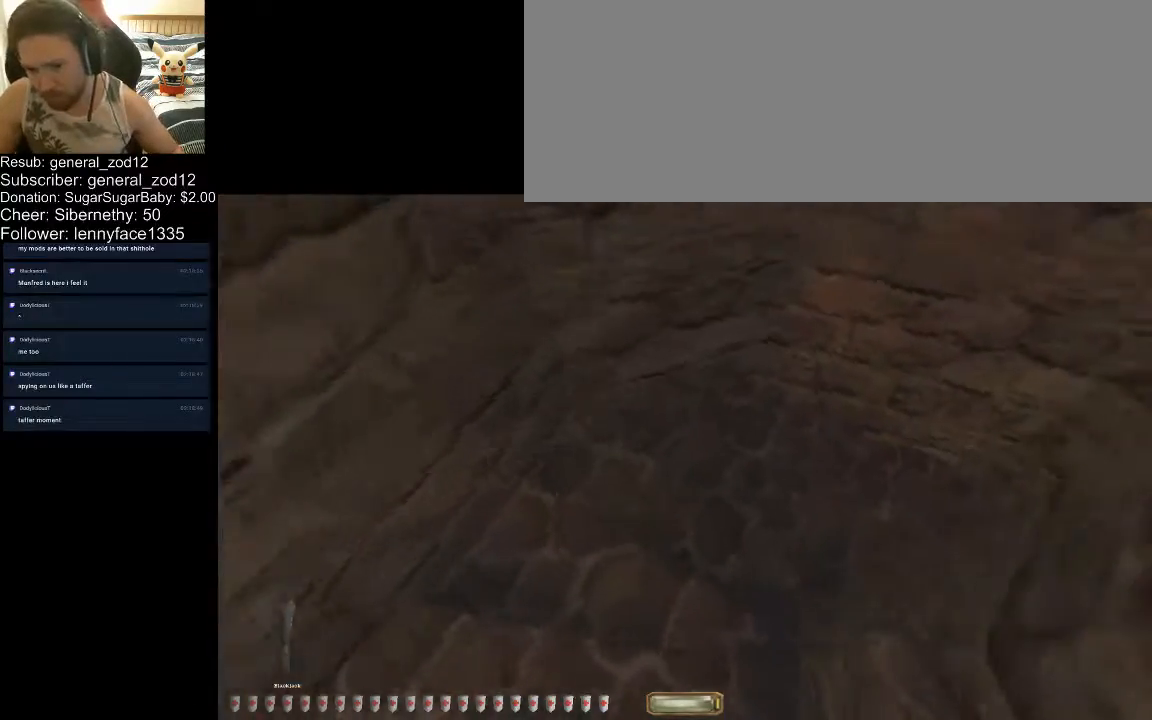
{"keys": ["d", "w"], "events": []}
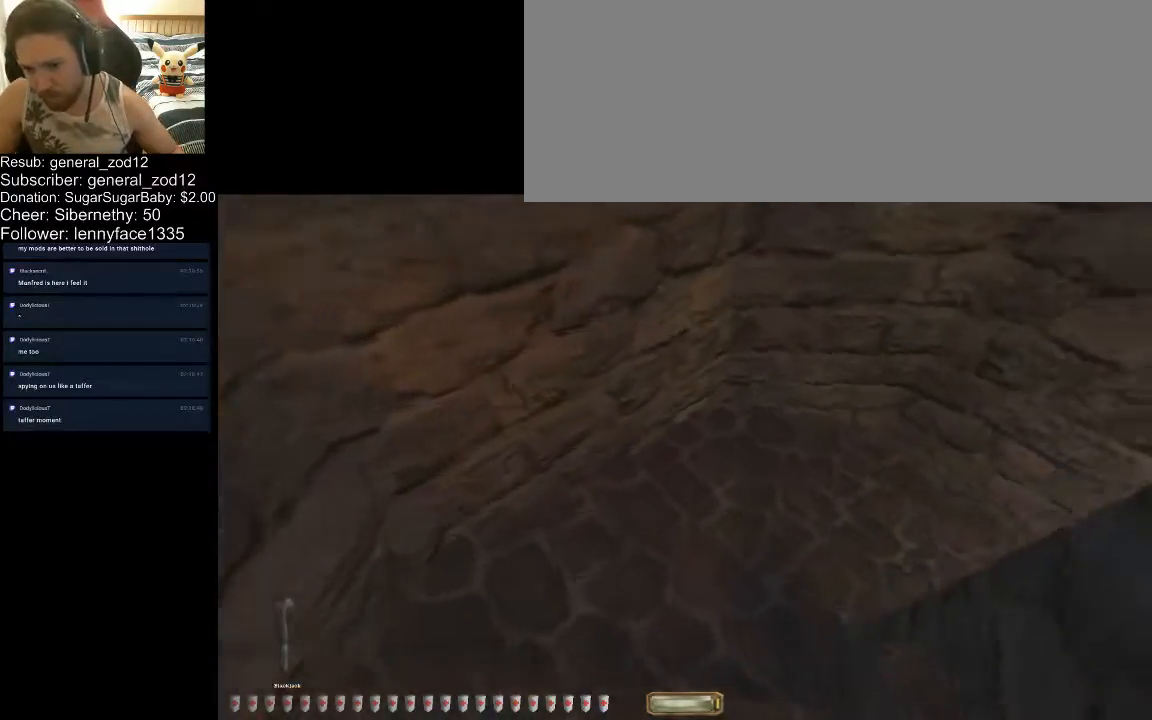
{"keys": ["d", "w"], "events": []}
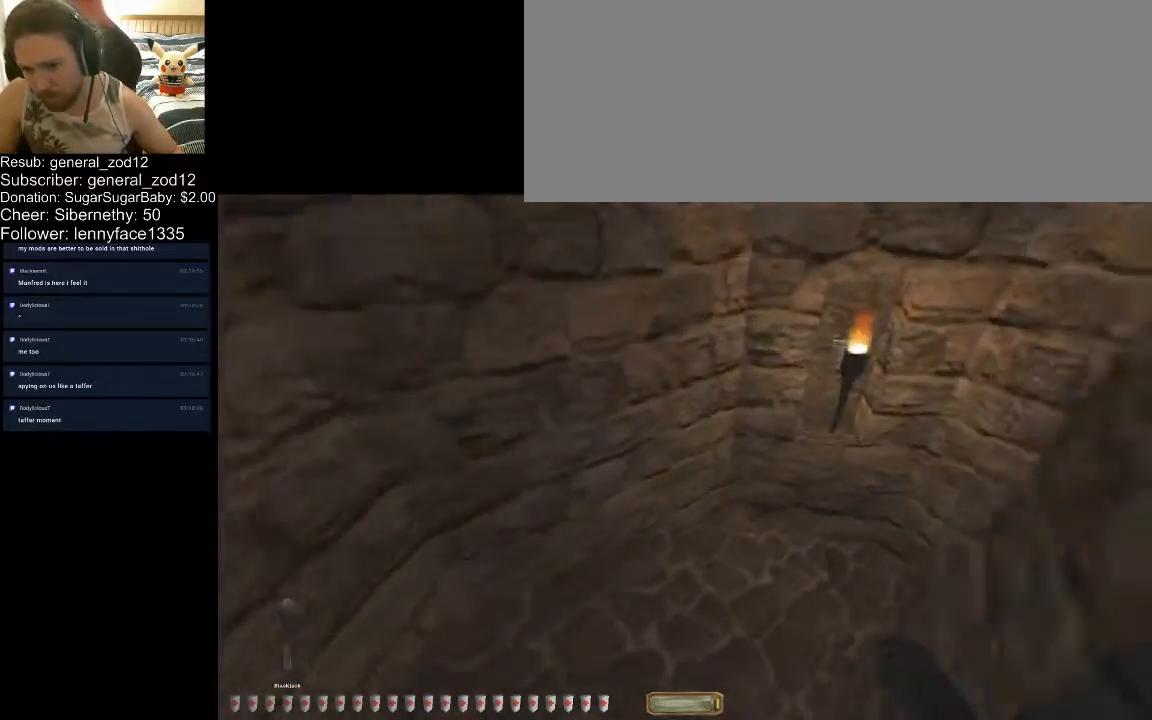
{"keys": ["d", "w"], "events": []}
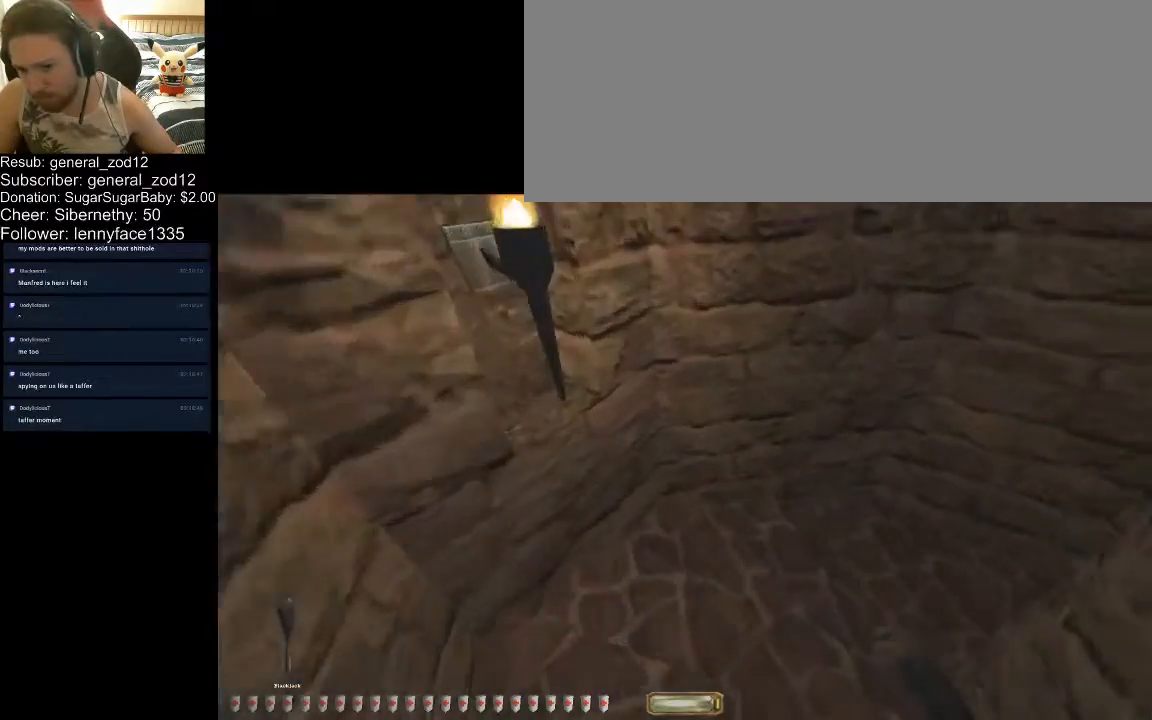
{"keys": ["d", "w"], "events": []}
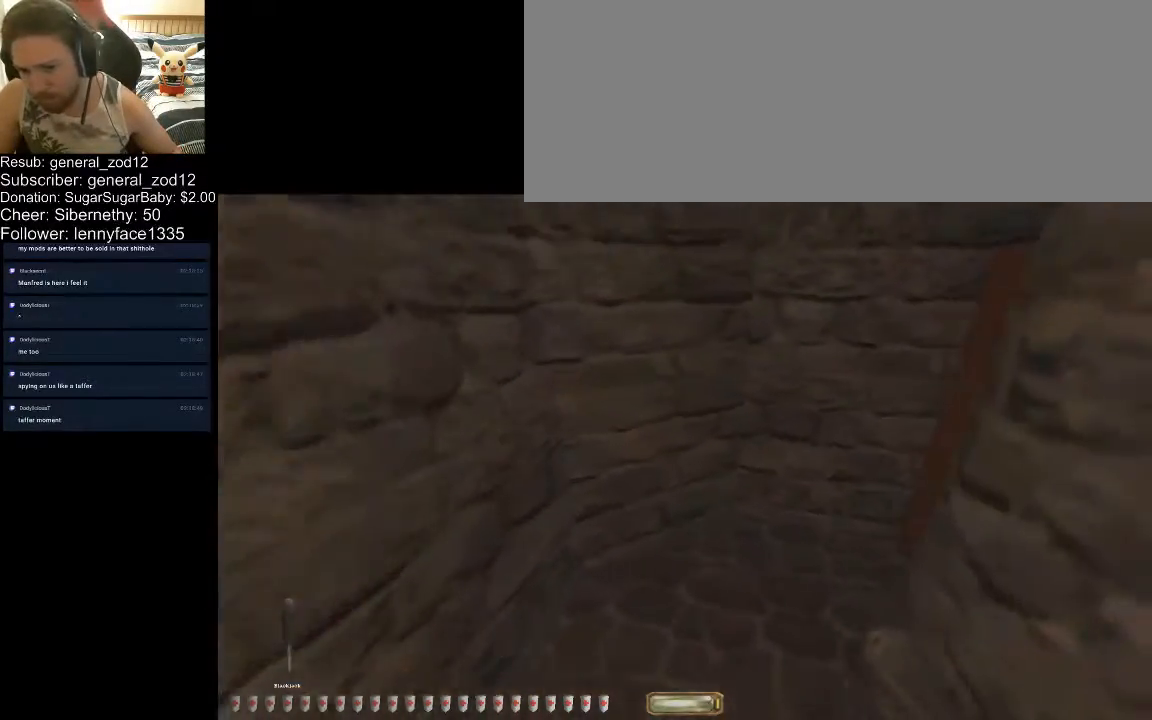
{"keys": ["d", "w"], "events": []}
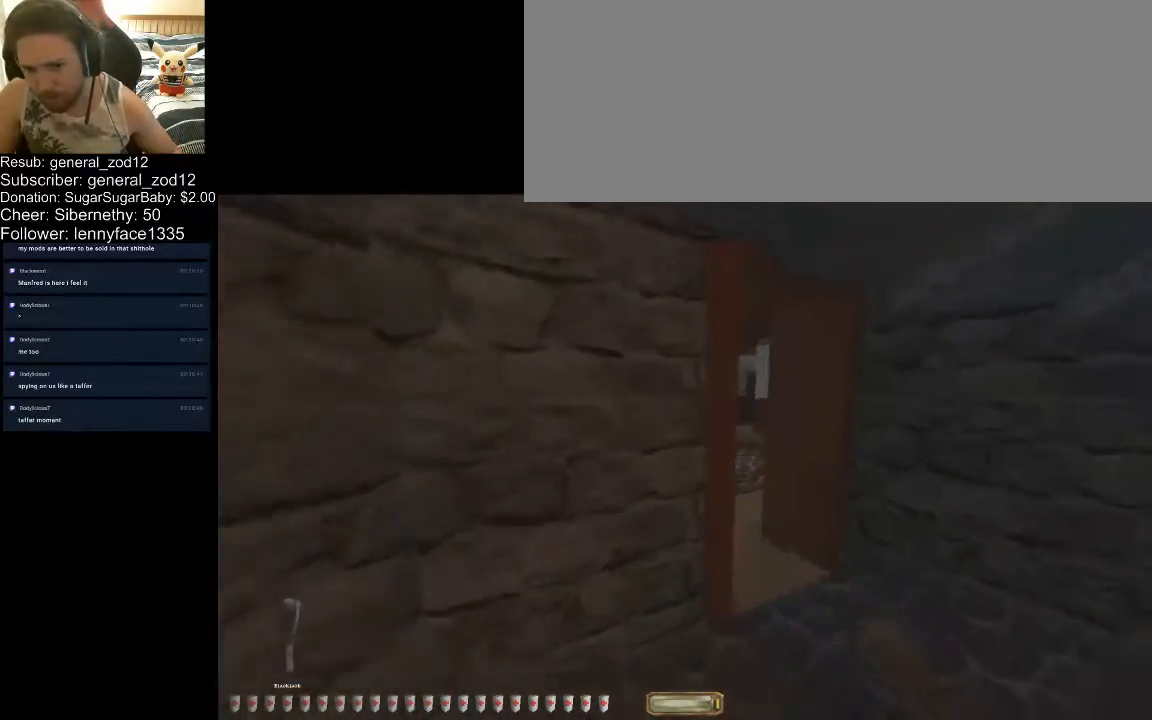
{"keys": ["d", "w"], "events": []}
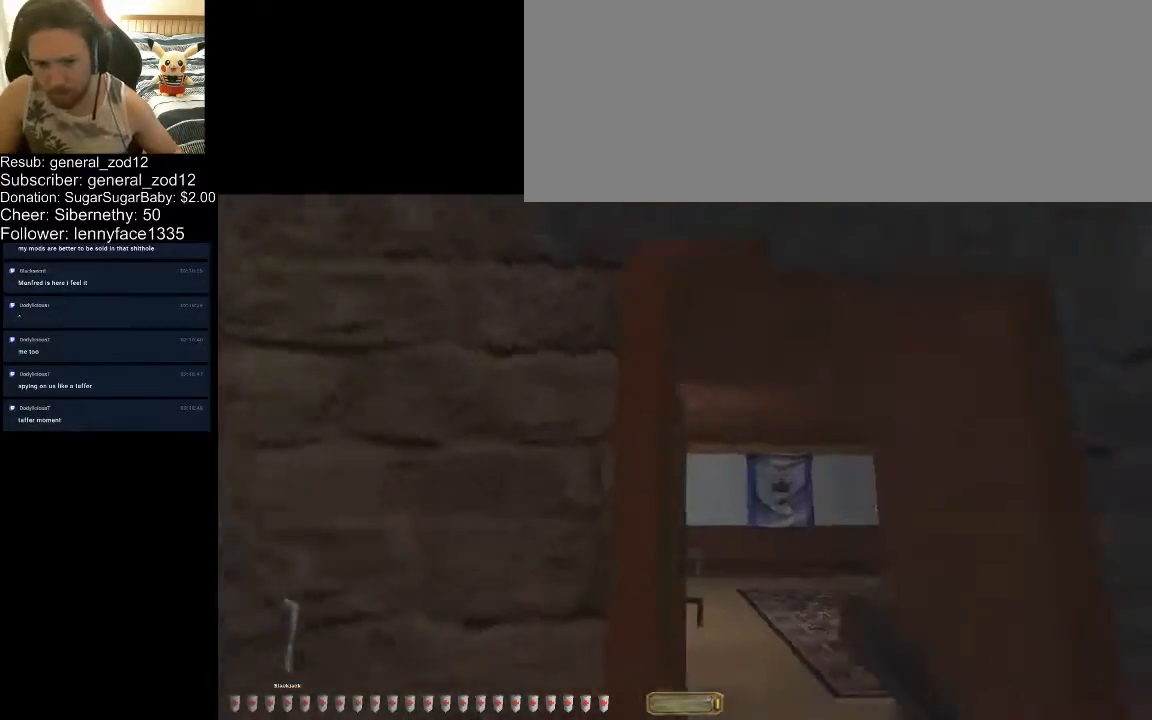
{"keys": ["b", "d", "w"], "events": [[433, "b", "down"]]}
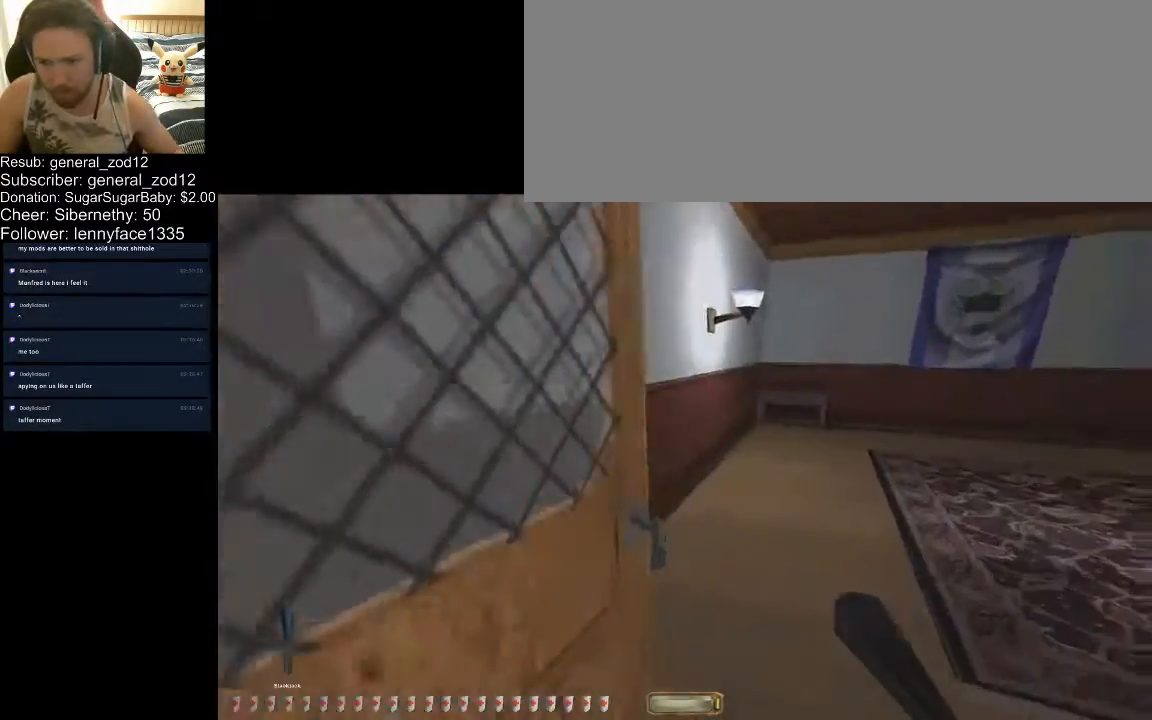
{"keys": ["d", "w"], "events": [[33, "b", "up"]]}
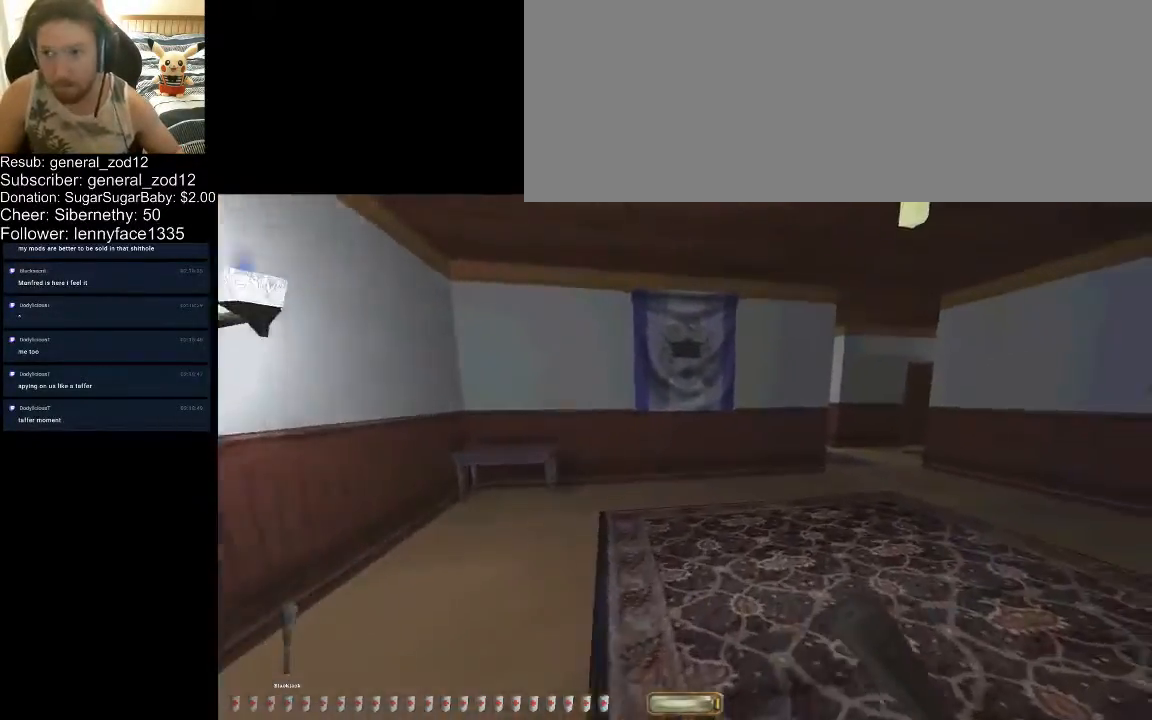
{"keys": ["w"], "events": [[300, "d", "up"]]}
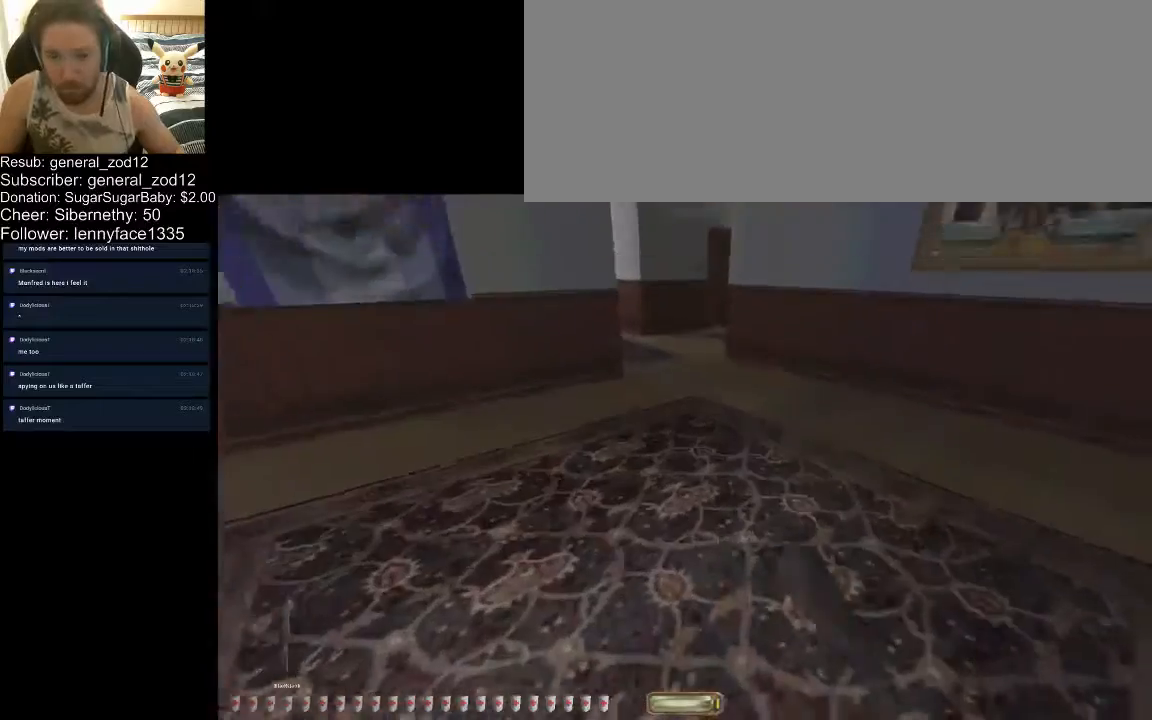
{"keys": ["q", "space", "v", "w"], "events": [[33, "v", "down"], [367, "q", "down"], [367, "space", "down"]]}
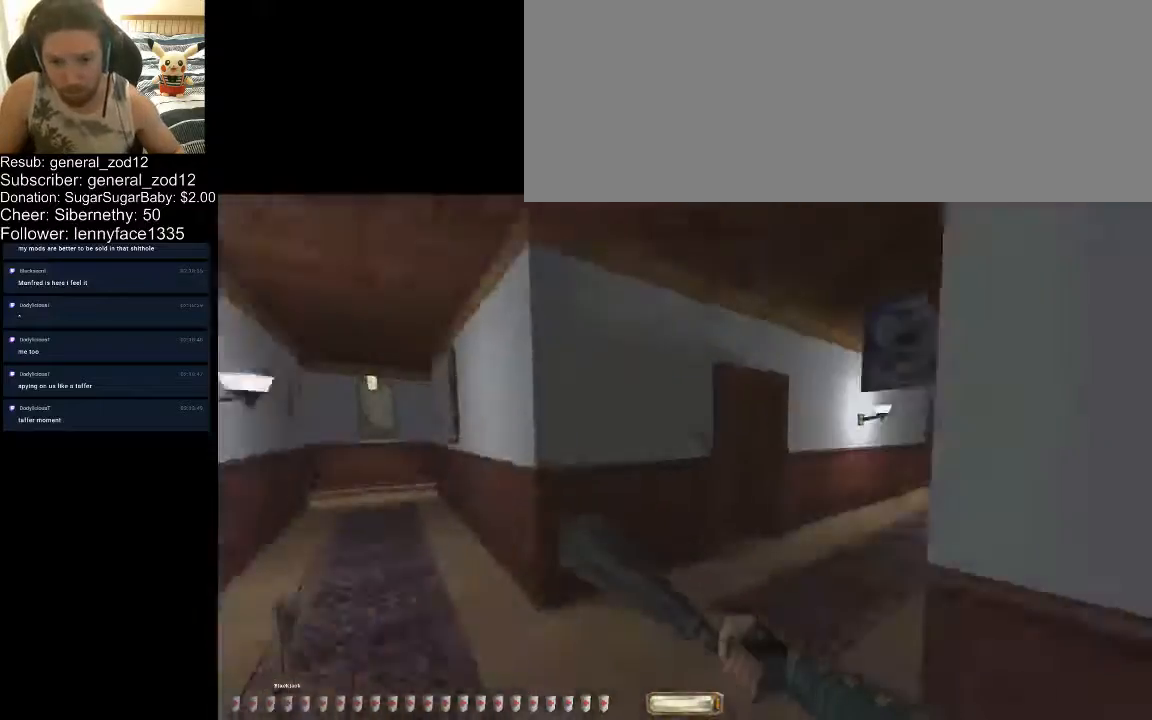
{"keys": ["d", "w"], "events": [[67, "q", "up"], [100, "space", "up"], [100, "v", "up"], [233, "d", "down"]]}
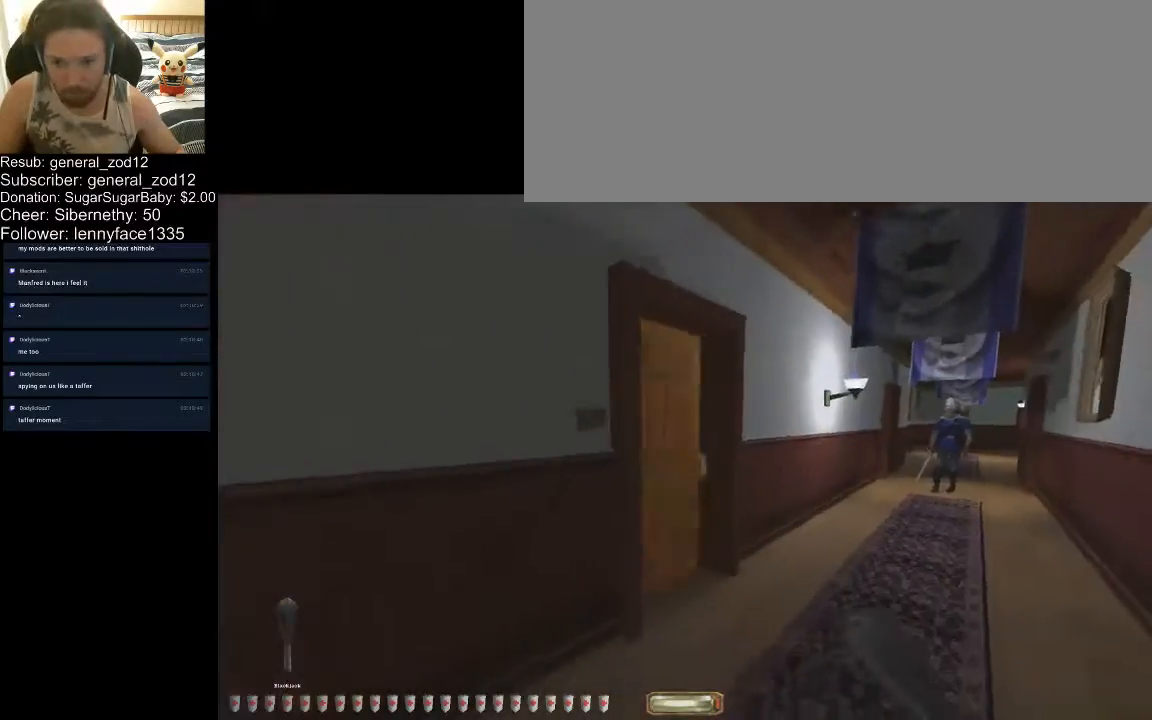
{"keys": ["d", "w"], "events": []}
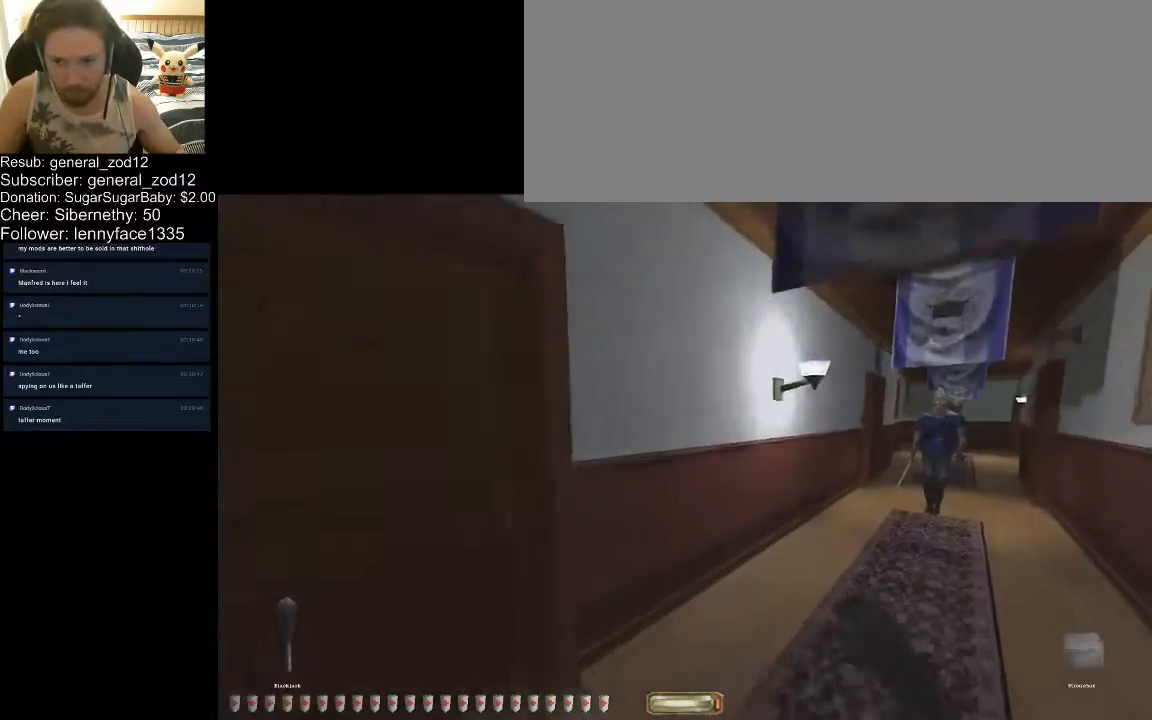
{"keys": ["d", "w"], "events": []}
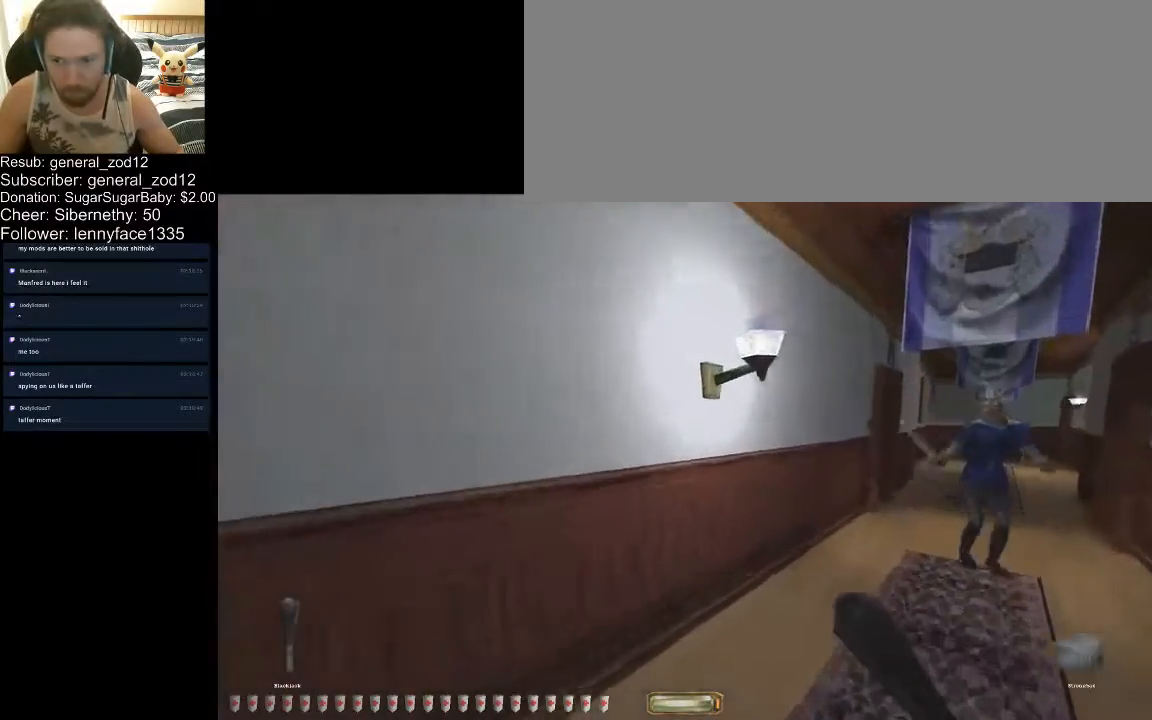
{"keys": ["d", "w"], "events": []}
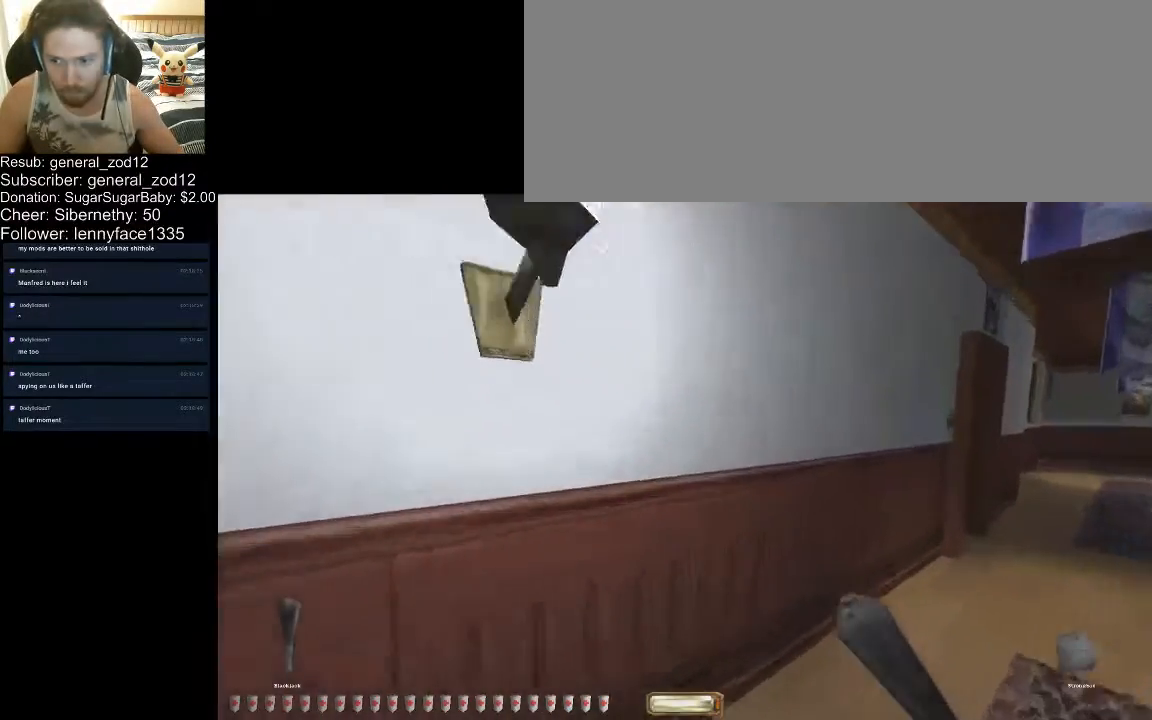
{"keys": ["d", "w"], "events": []}
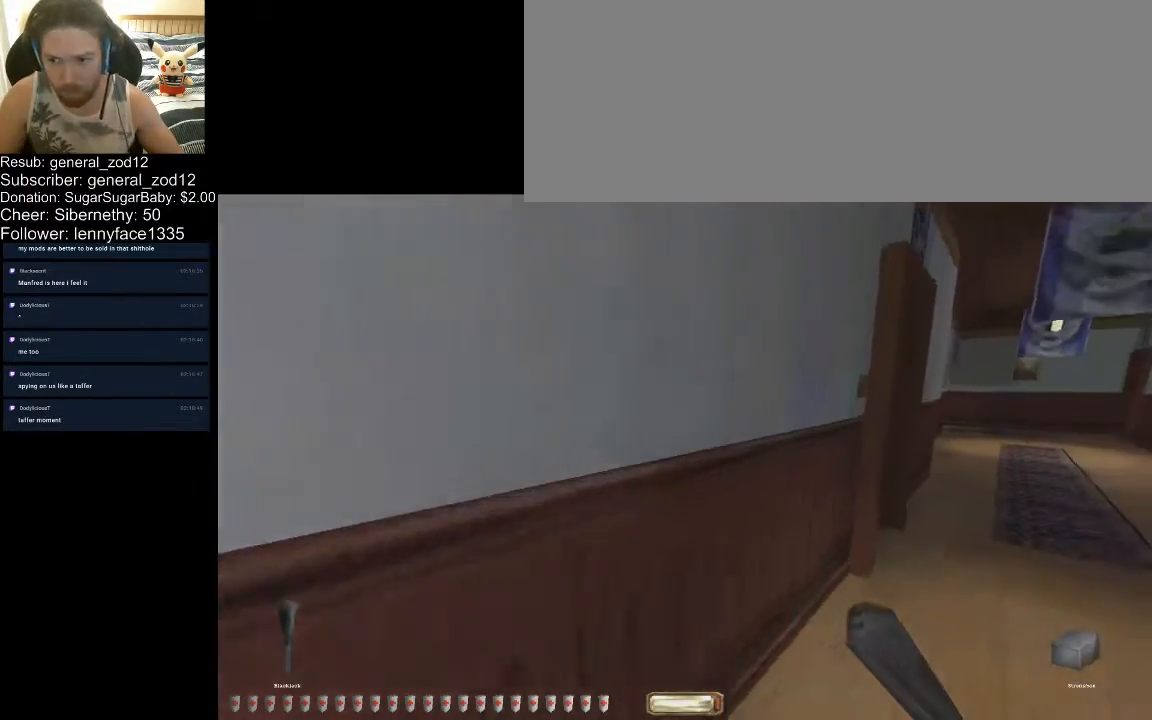
{"keys": ["d", "w"], "events": []}
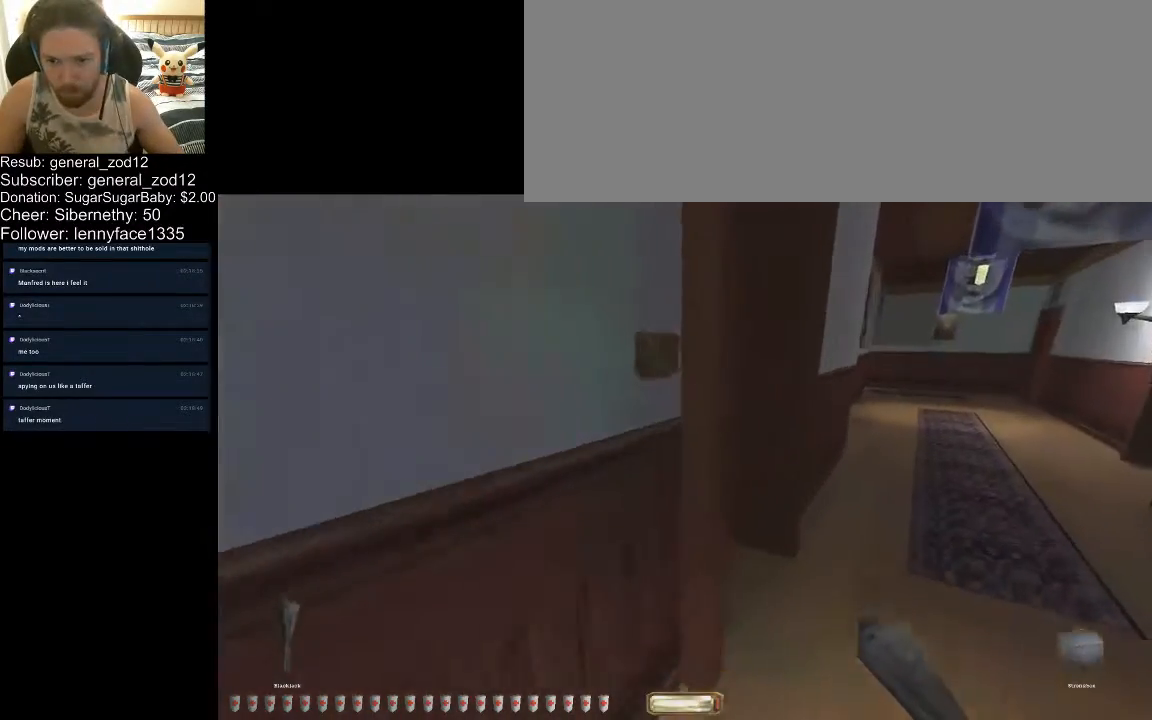
{"keys": ["d", "w"], "events": [[333, "r", "down"], [433, "r", "up"]]}
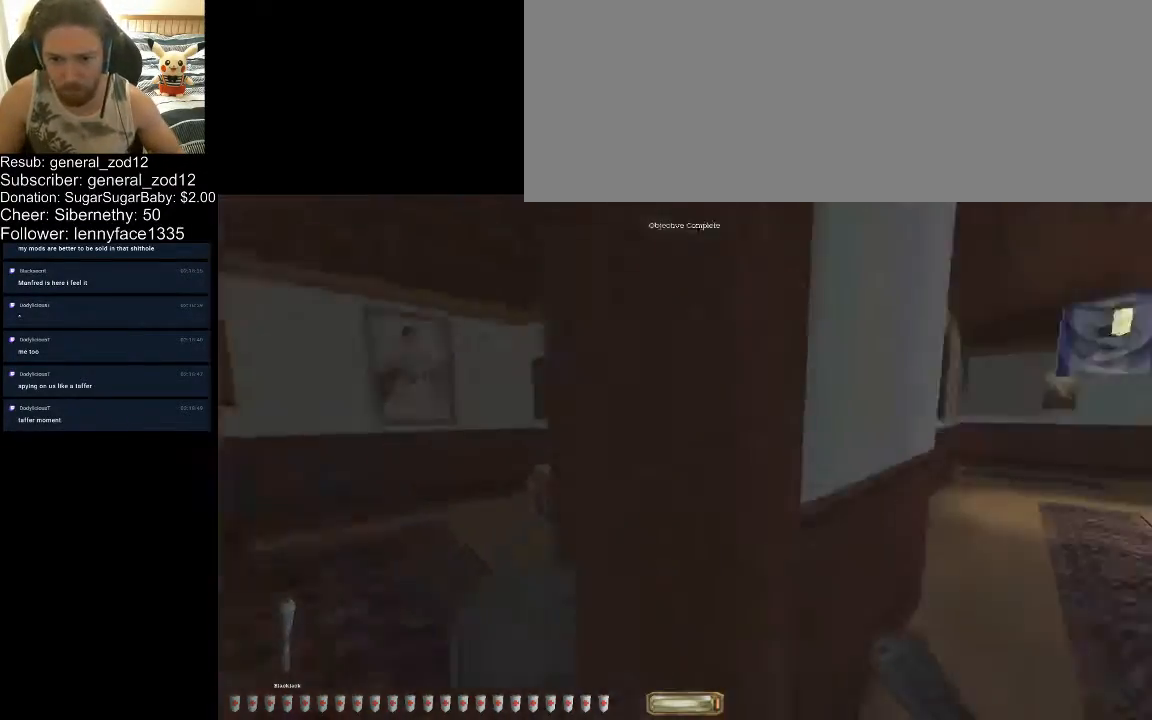
{"keys": ["d", "w"], "events": []}
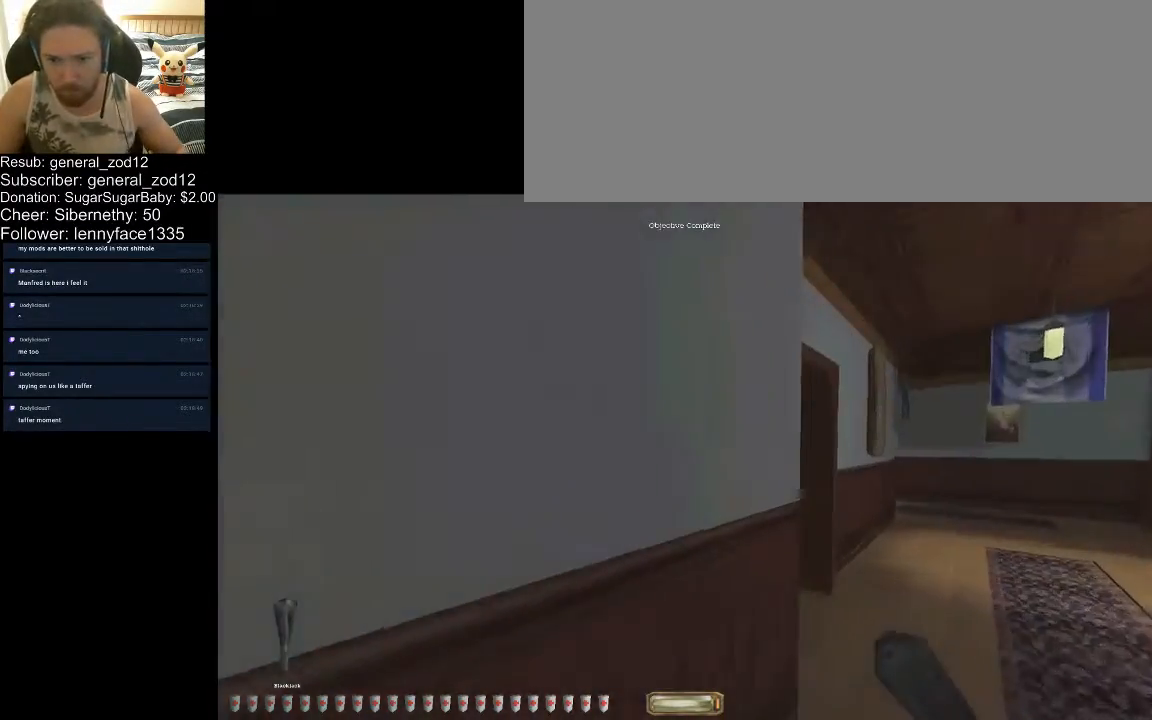
{"keys": ["d", "w"], "events": []}
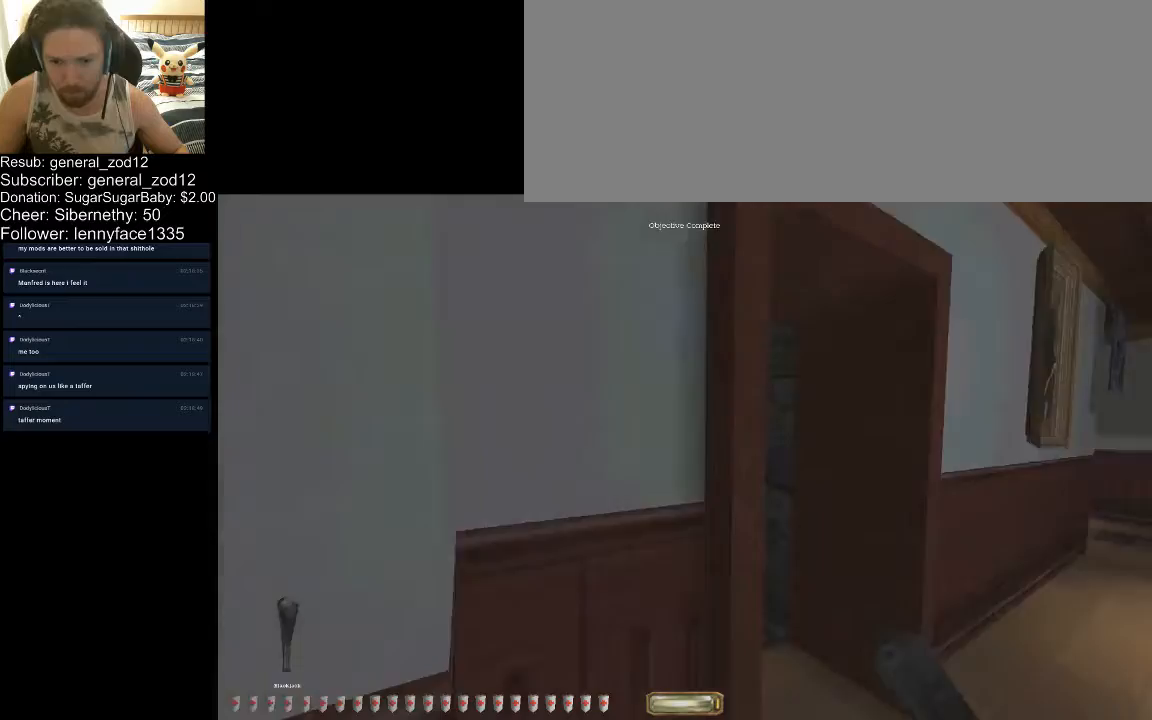
{"keys": ["d", "w"], "events": []}
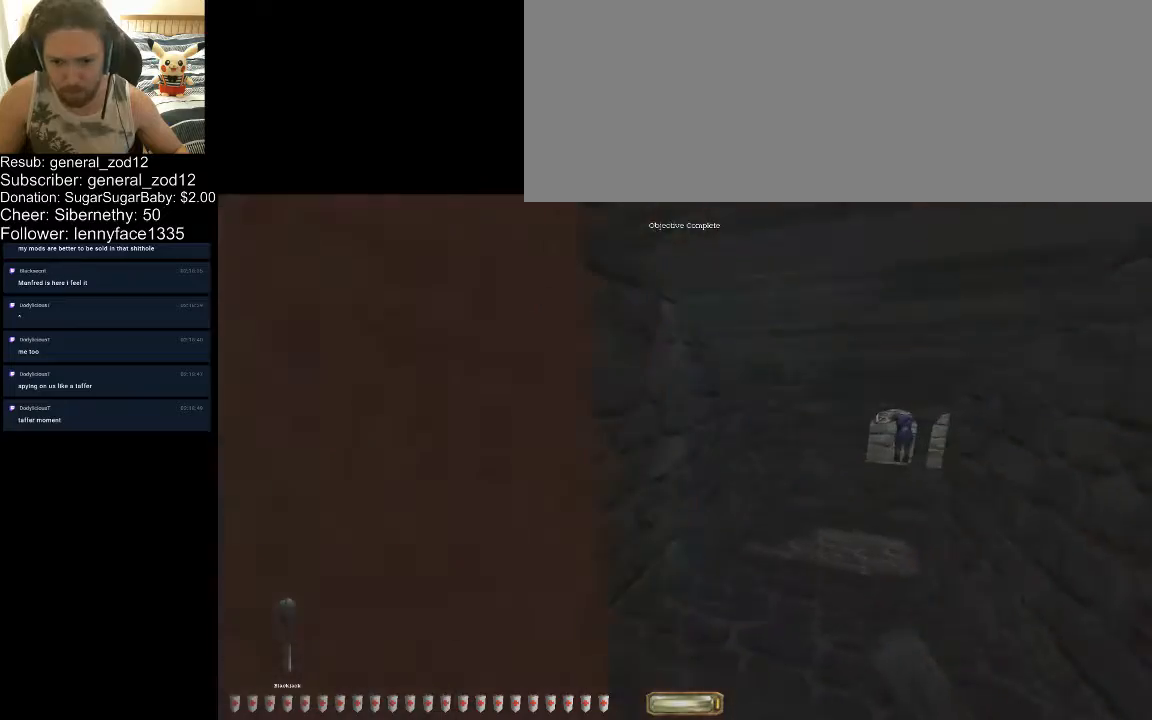
{"keys": ["d", "w"], "events": []}
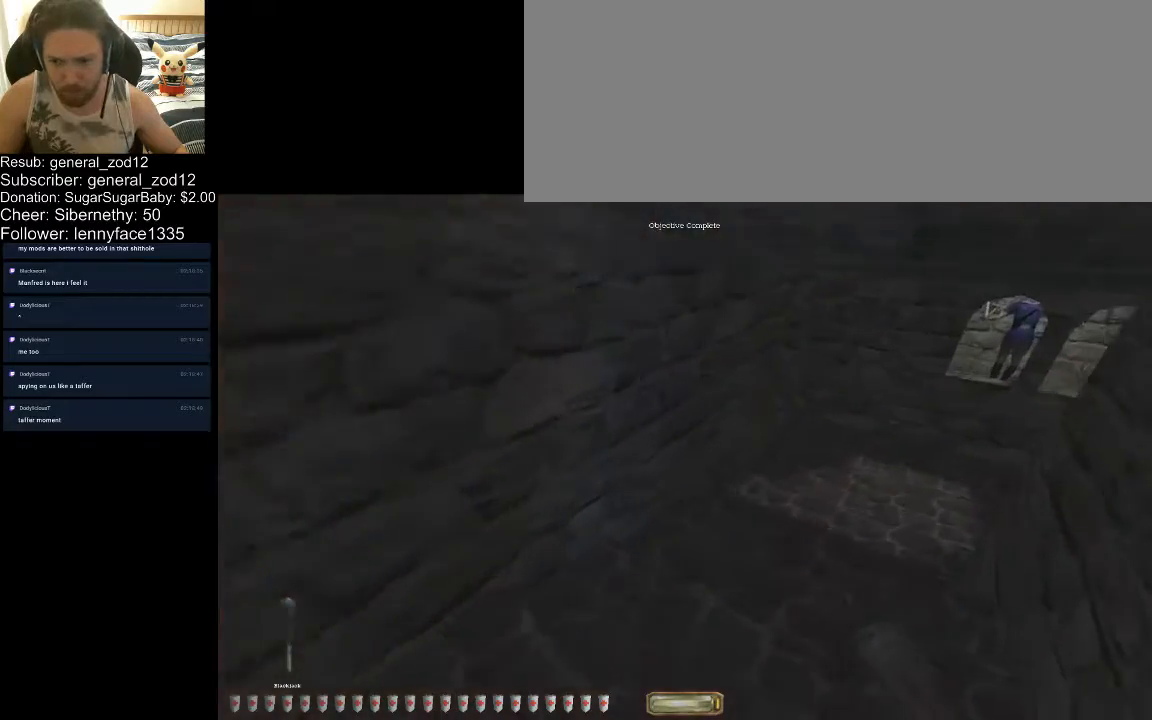
{"keys": ["d", "w"], "events": []}